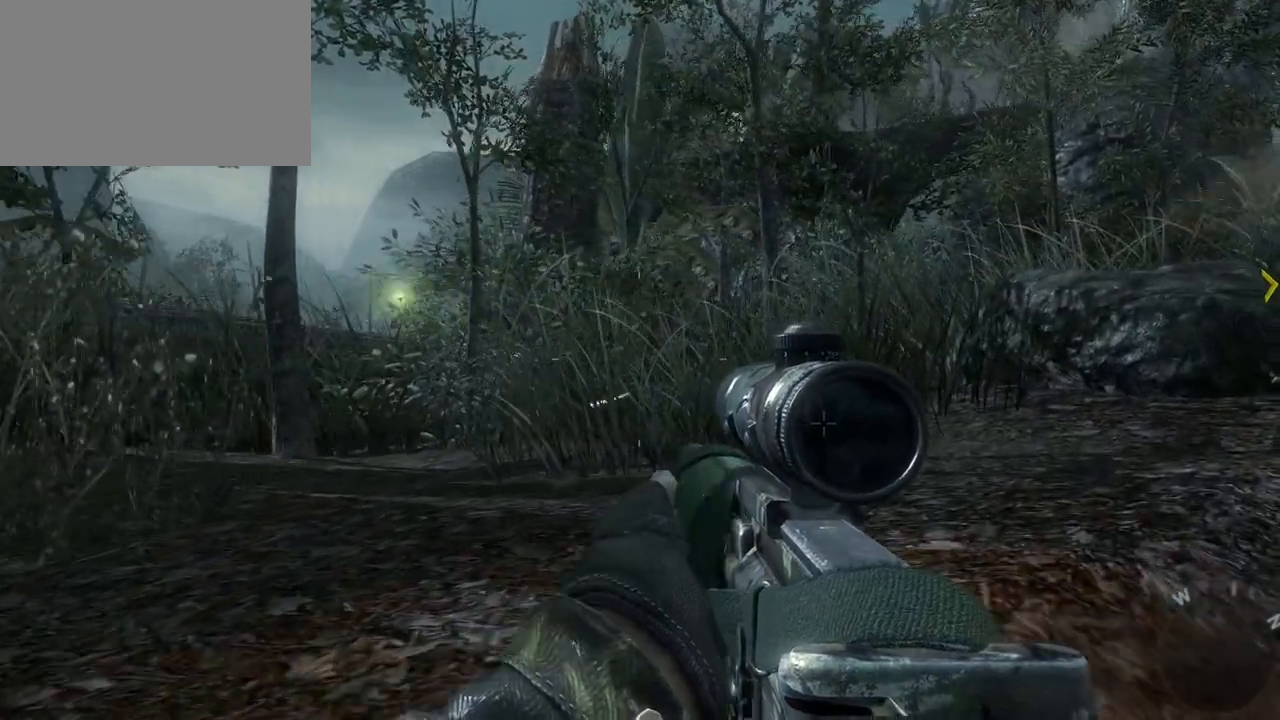
Gameplay with keyboard and mouse; each line is a JSON object with the keys and mouse buttons held at the frame after it. "events" lists presses ("down") and releases ("up") of "1", "2", "3", "4", "5", "a", "alt", "c", "caps_lock", "ctrl", "d", "e", "f", "g", "q", "r", "s", "shift", "space", "t", "tab", "v", "w", "x", "z", "mouse_left", "mouse_wheel" and "mouse_right" between this image and that frame as [ms after this image, input, new state], when the widget could be followed in between. "mouse_left", "mouse_wheel", "mouse_right" = the "left", "wheel", "right" buttons of the "mouse" list. No other keys are recorded. "wheel" means that the mouse wheel is clicked or scrolled. Not read: mouse_move.
{"keys": ["a", "w"], "mouse": [], "events": [[233, "d", "up"], [417, "a", "down"]]}
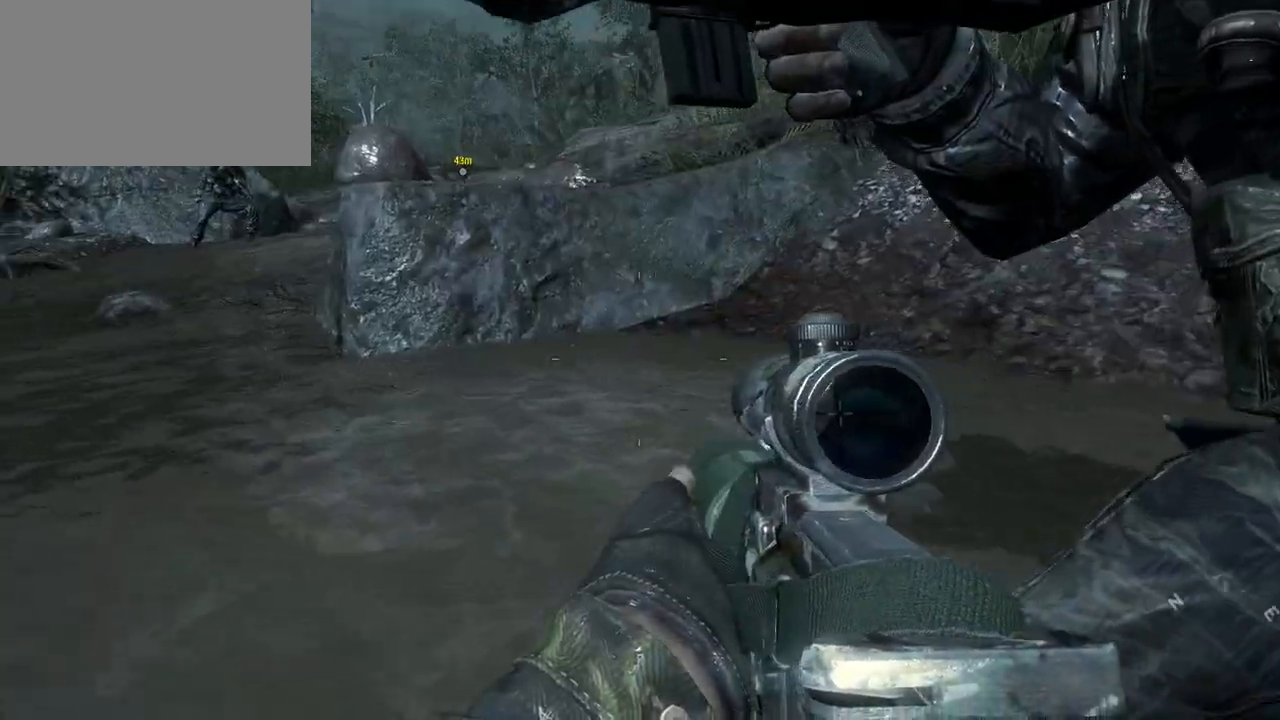
{"keys": ["a", "w"], "mouse": [], "events": []}
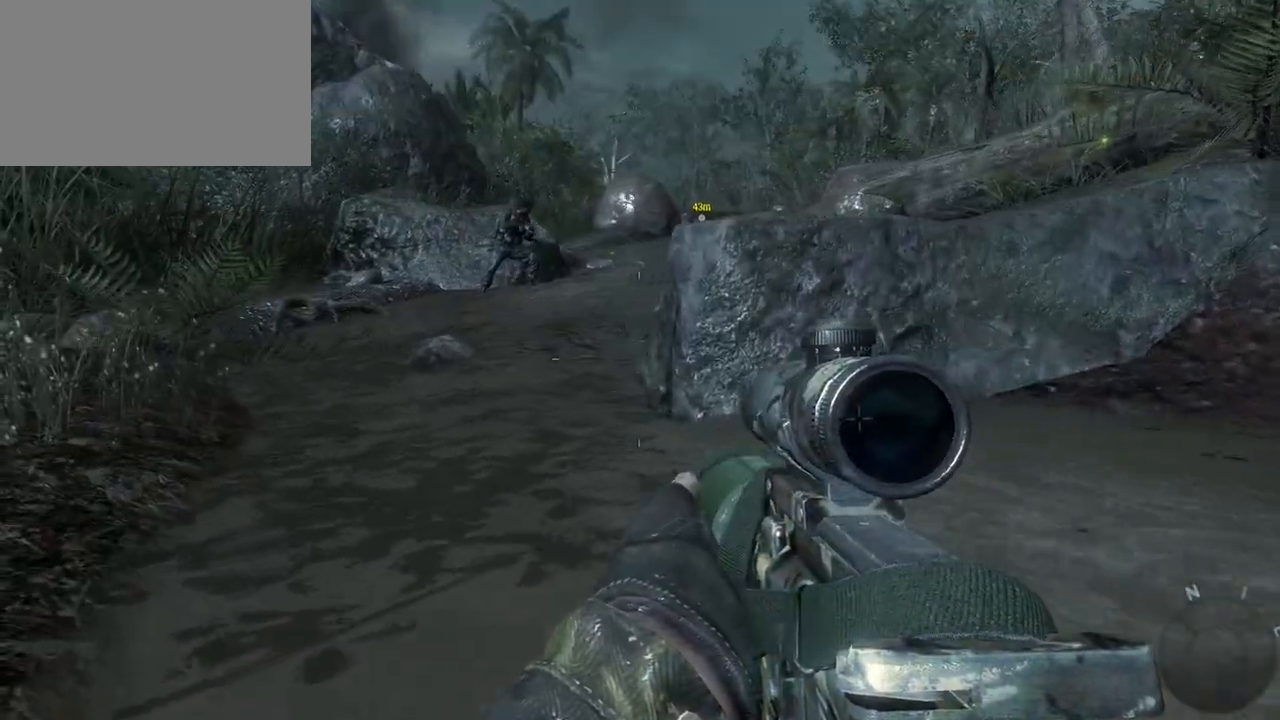
{"keys": ["a", "w"], "mouse": [], "events": [[267, "a", "up"], [400, "a", "down"]]}
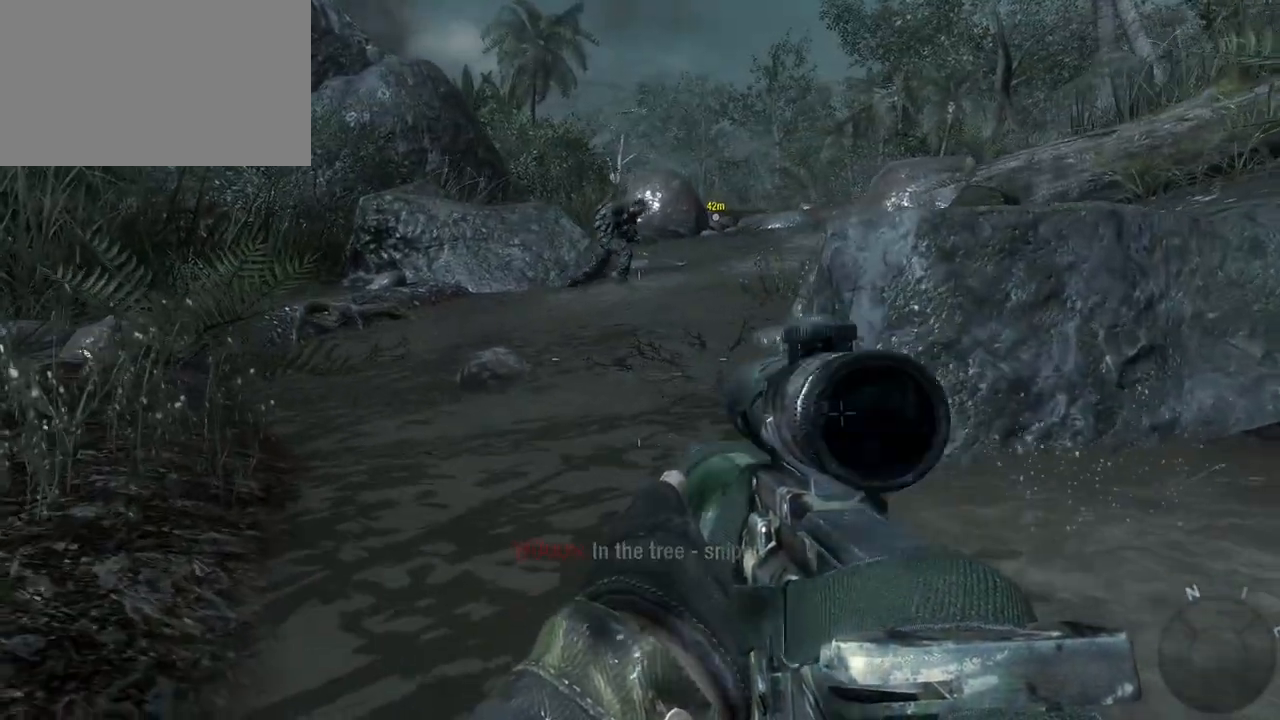
{"keys": ["w"], "mouse": [], "events": [[367, "a", "up"]]}
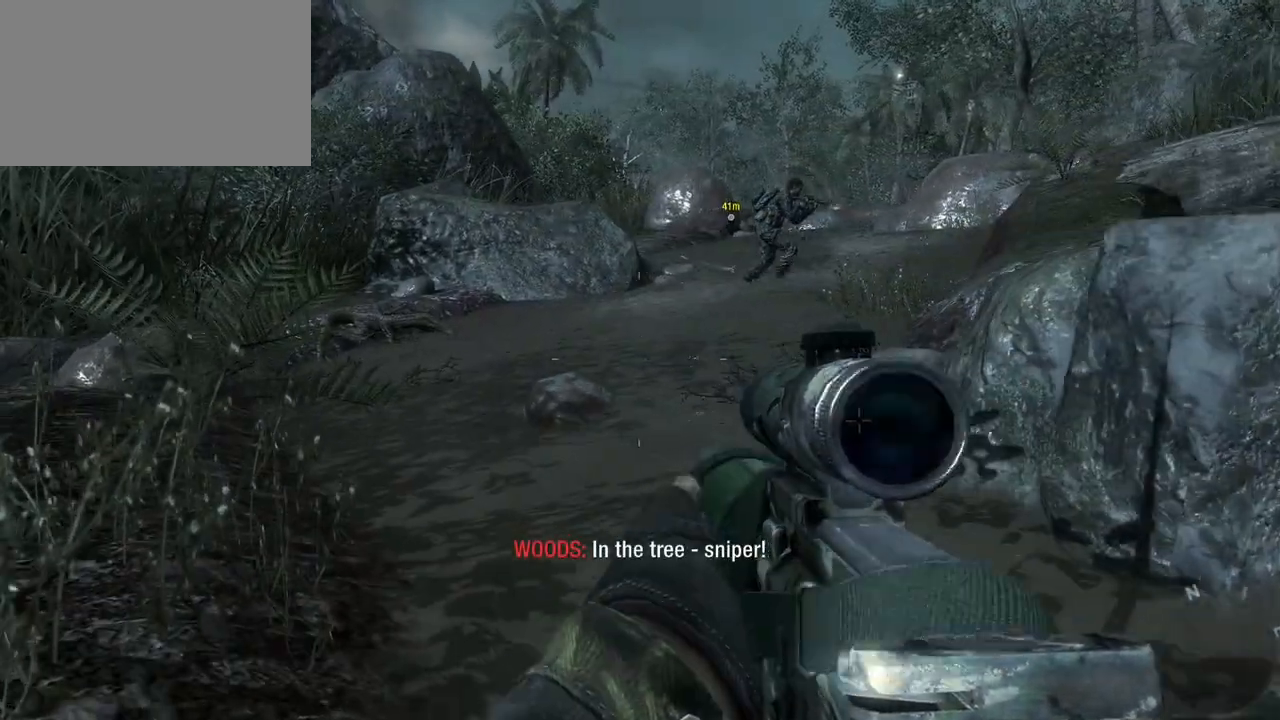
{"keys": ["w"], "mouse": [], "events": [[100, "a", "down"], [200, "a", "up"]]}
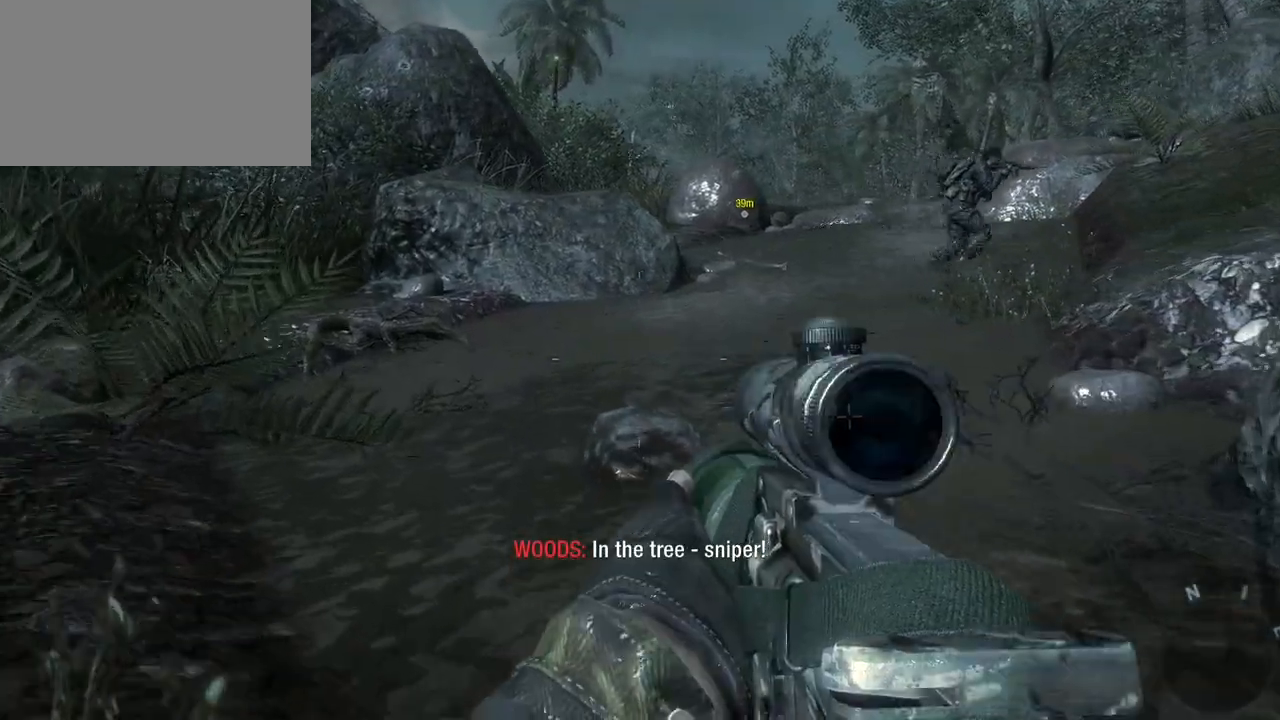
{"keys": ["a", "w"], "mouse": [], "events": [[300, "a", "down"]]}
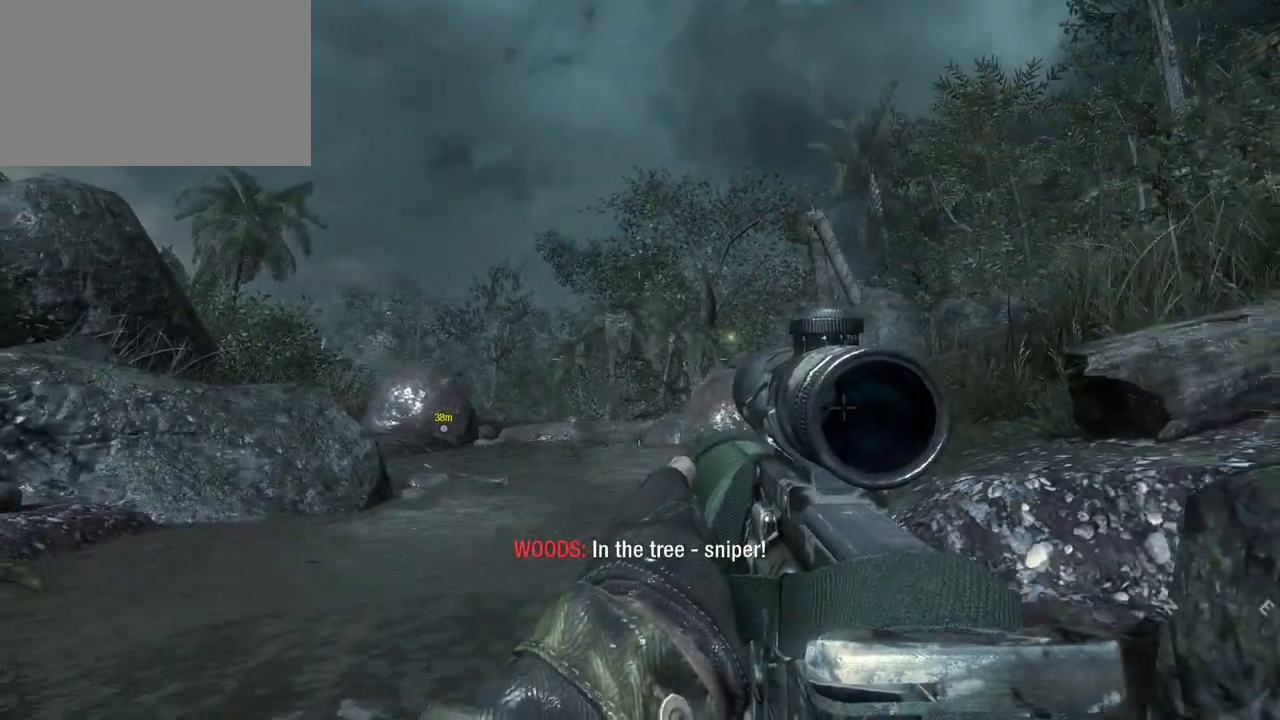
{"keys": ["a", "w"], "mouse": ["right"], "events": [[467, "mouse_right", "down"]]}
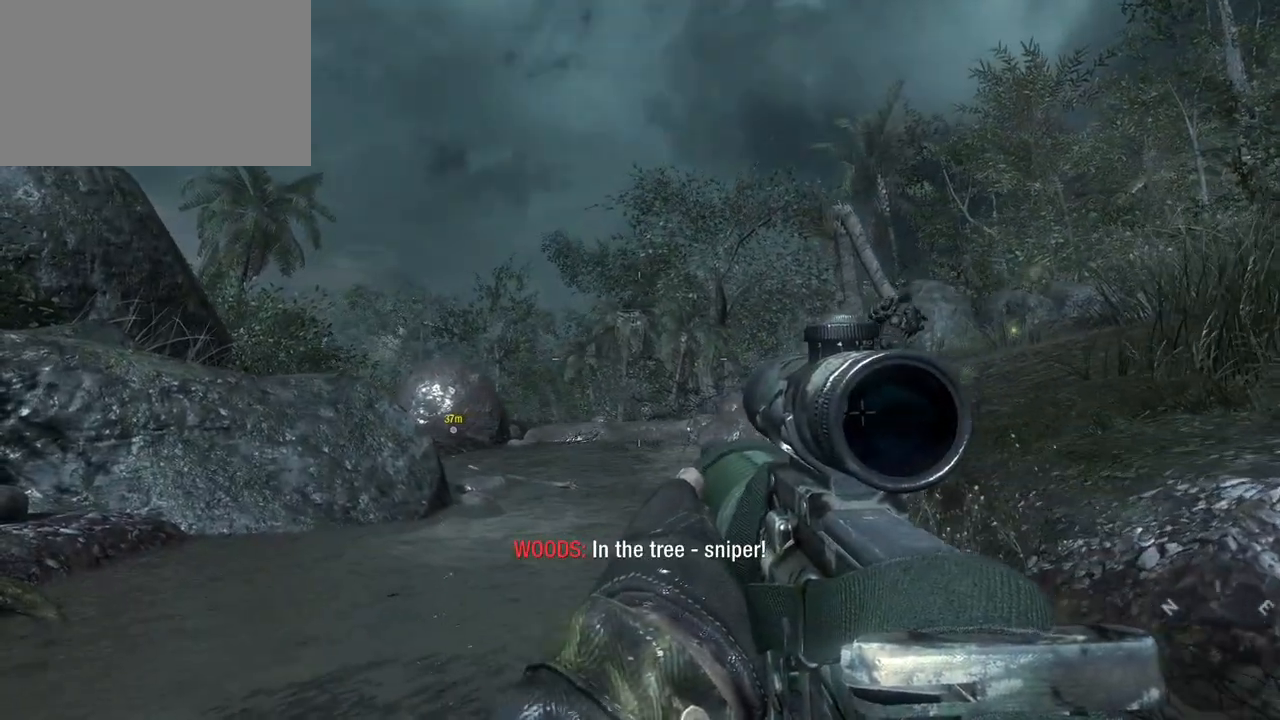
{"keys": ["a", "w"], "mouse": [], "events": [[50, "a", "up"], [150, "mouse_right", "up"], [300, "a", "down"]]}
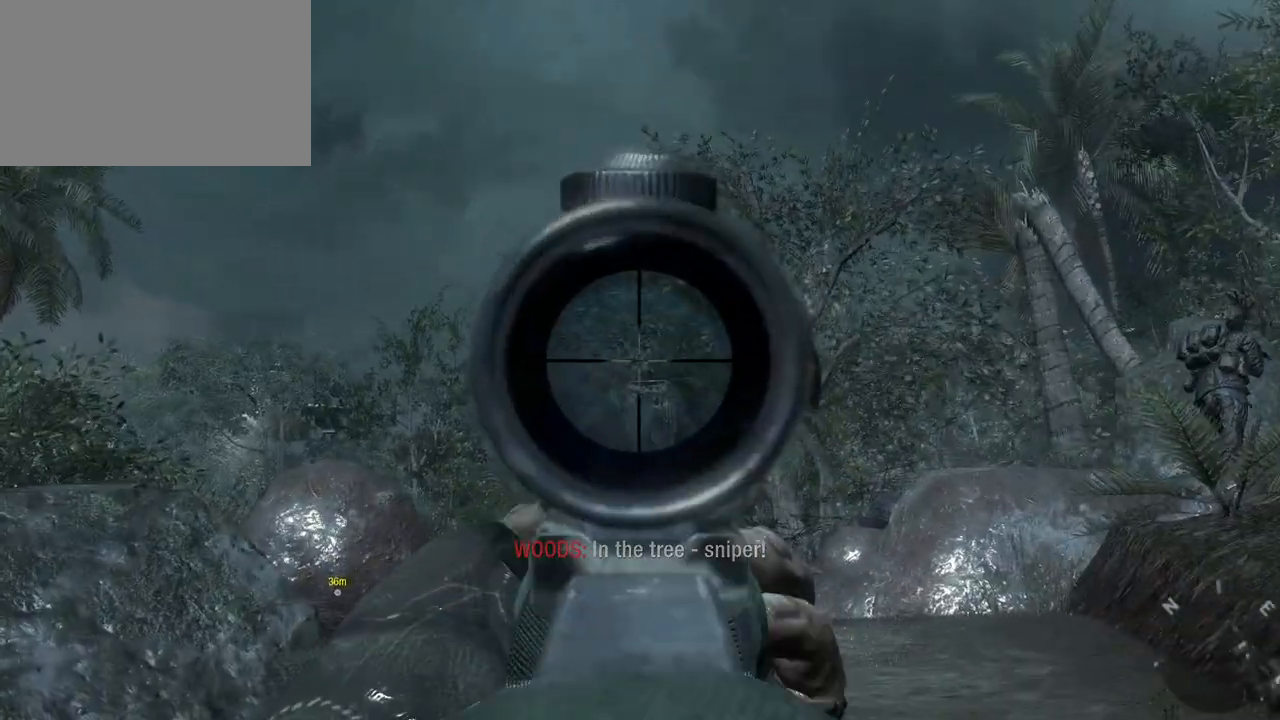
{"keys": ["a", "w"], "mouse": [], "events": [[350, "mouse_left", "down"], [500, "mouse_left", "up"]]}
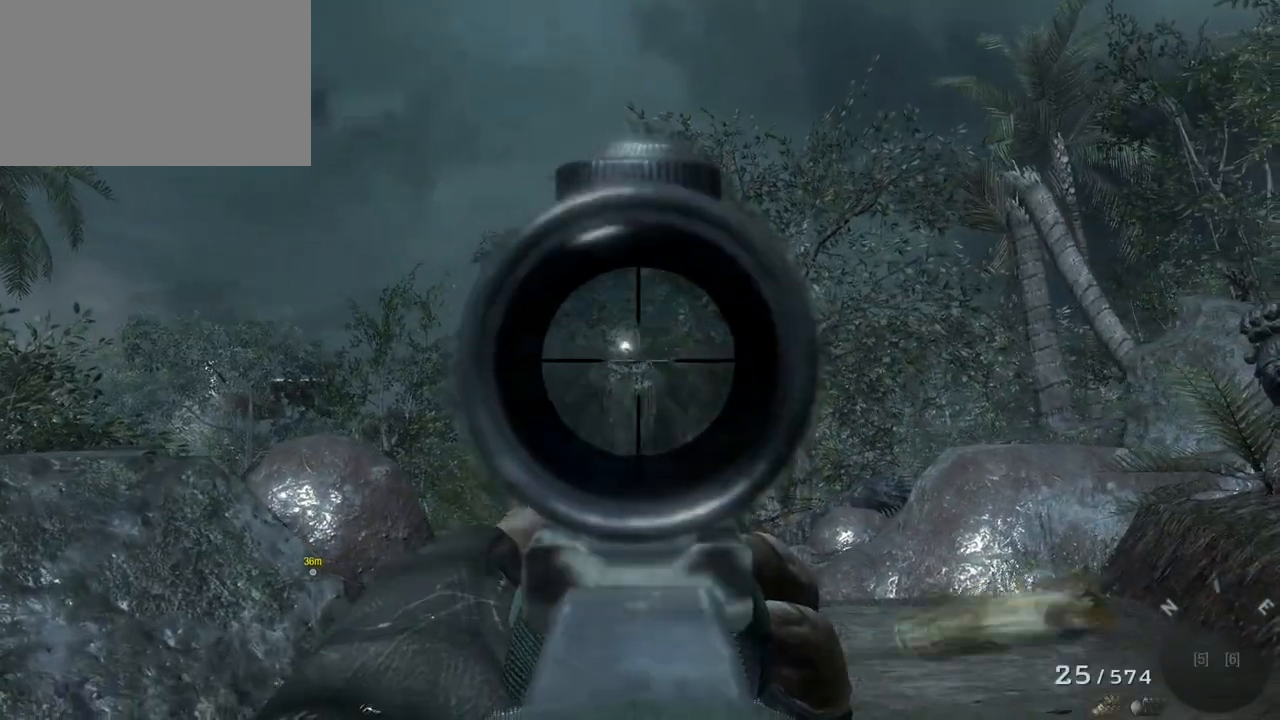
{"keys": ["a", "w"], "mouse": [], "events": []}
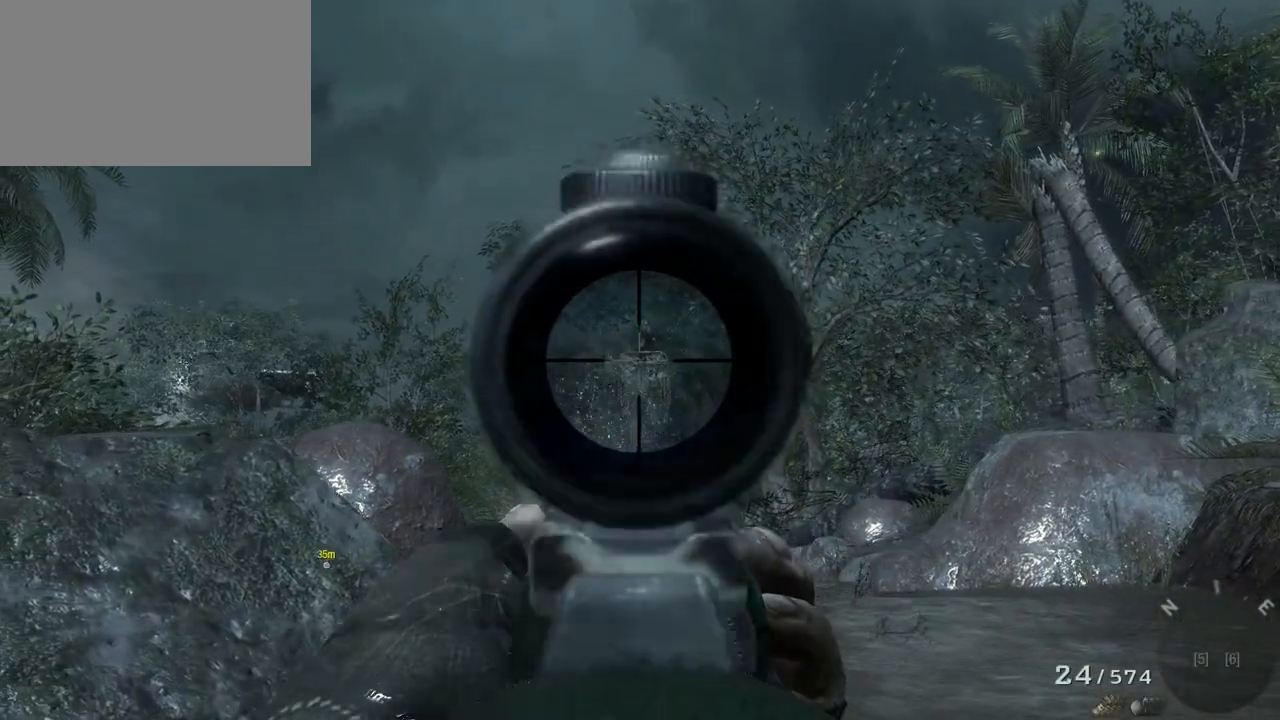
{"keys": ["a", "w"], "mouse": [], "events": []}
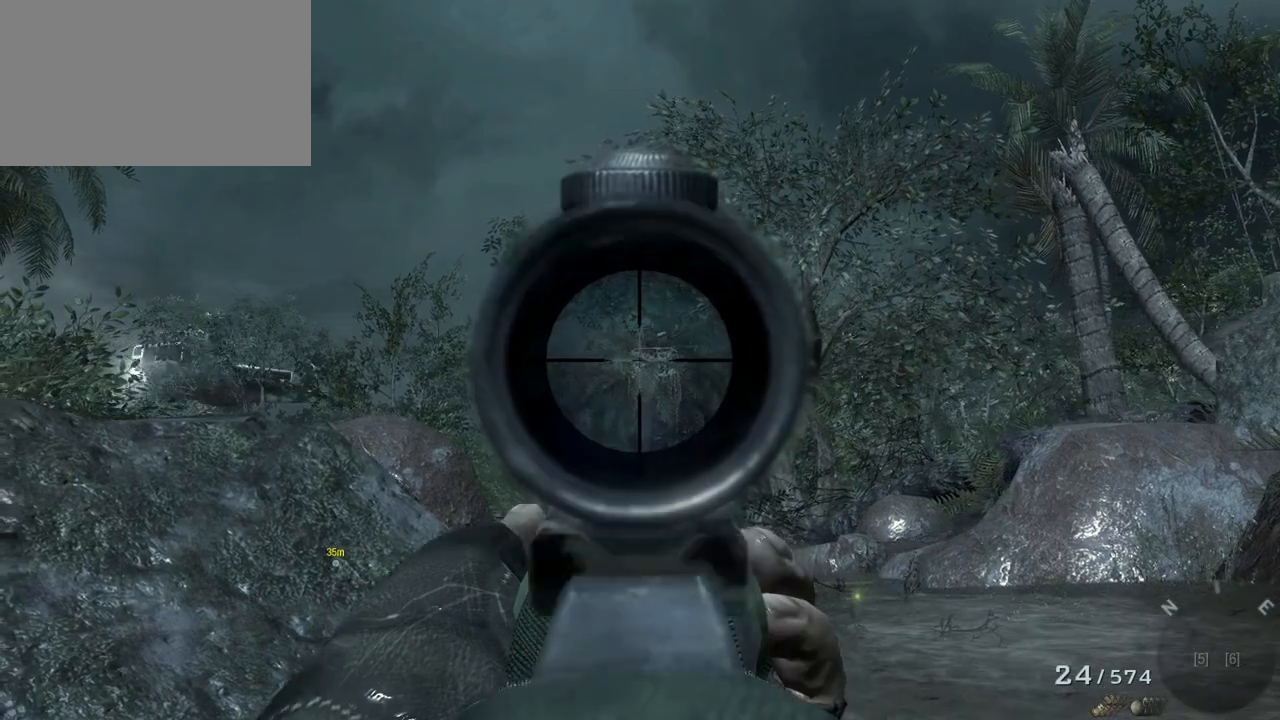
{"keys": ["a", "w"], "mouse": [], "events": []}
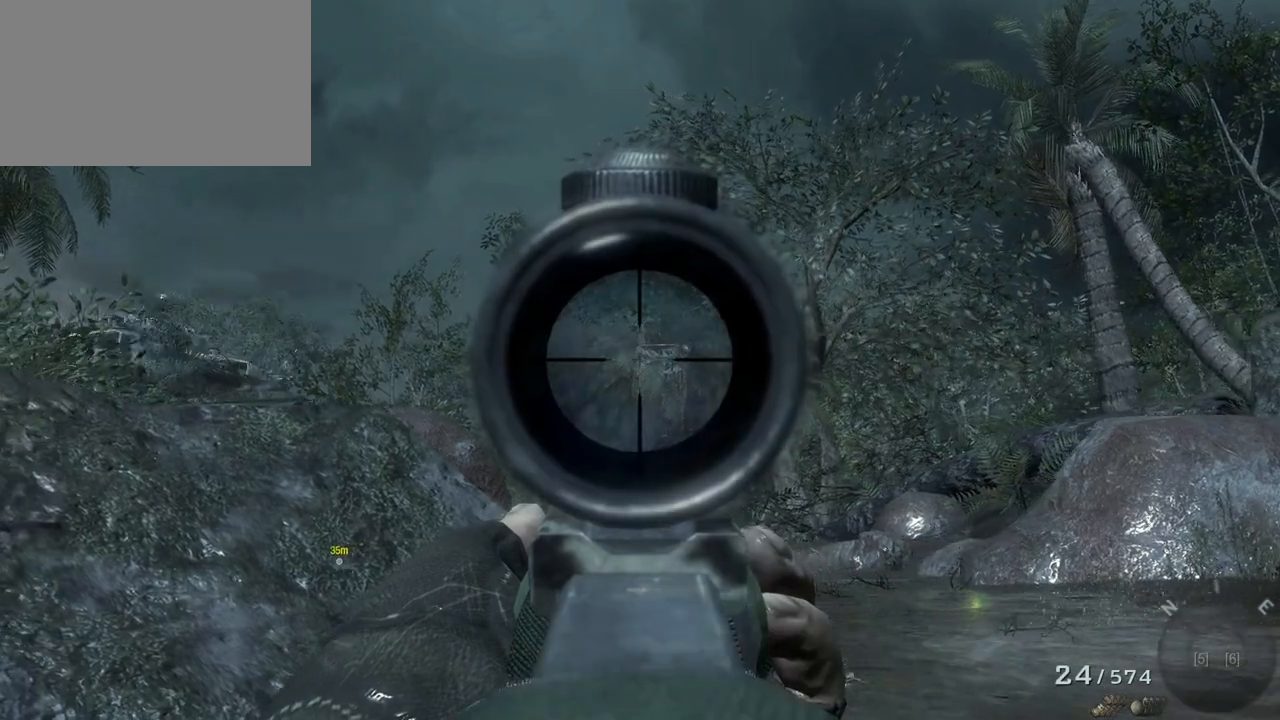
{"keys": ["a", "w"], "mouse": [], "events": []}
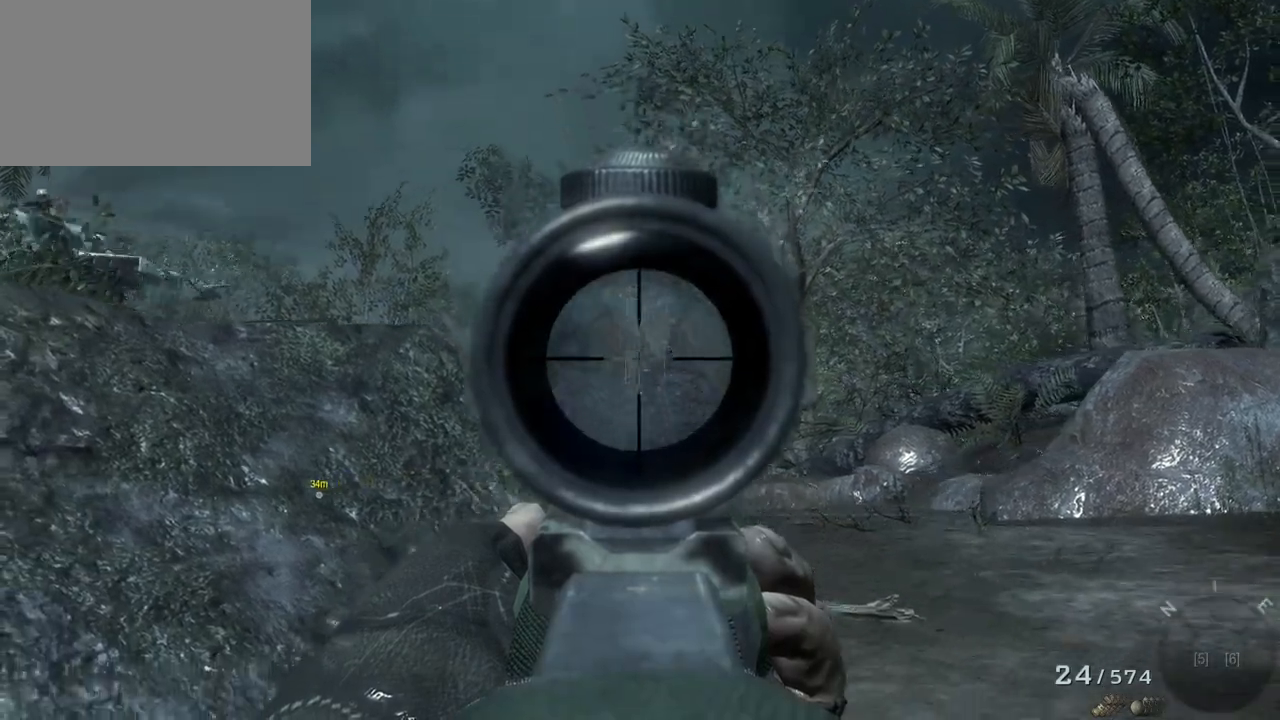
{"keys": ["w"], "mouse": [], "events": [[383, "a", "up"]]}
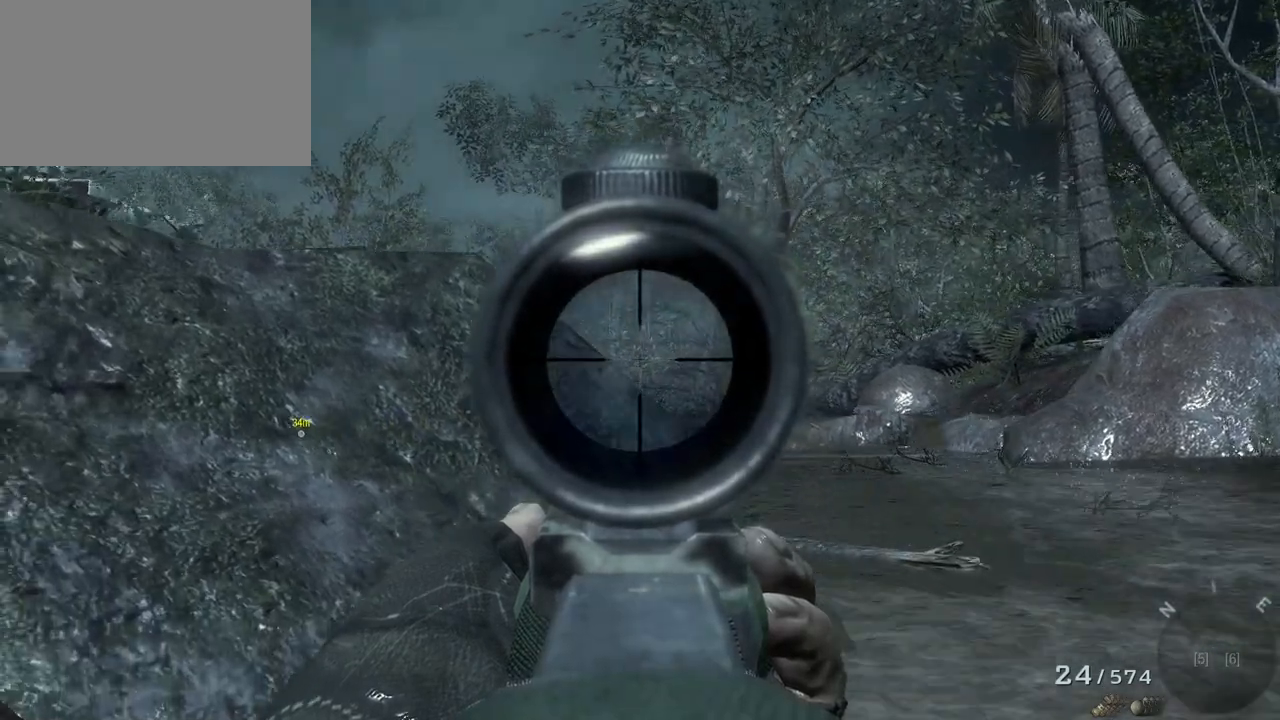
{"keys": ["d", "w"], "mouse": [], "events": [[117, "mouse_right", "down"], [167, "d", "down"], [267, "mouse_right", "up"]]}
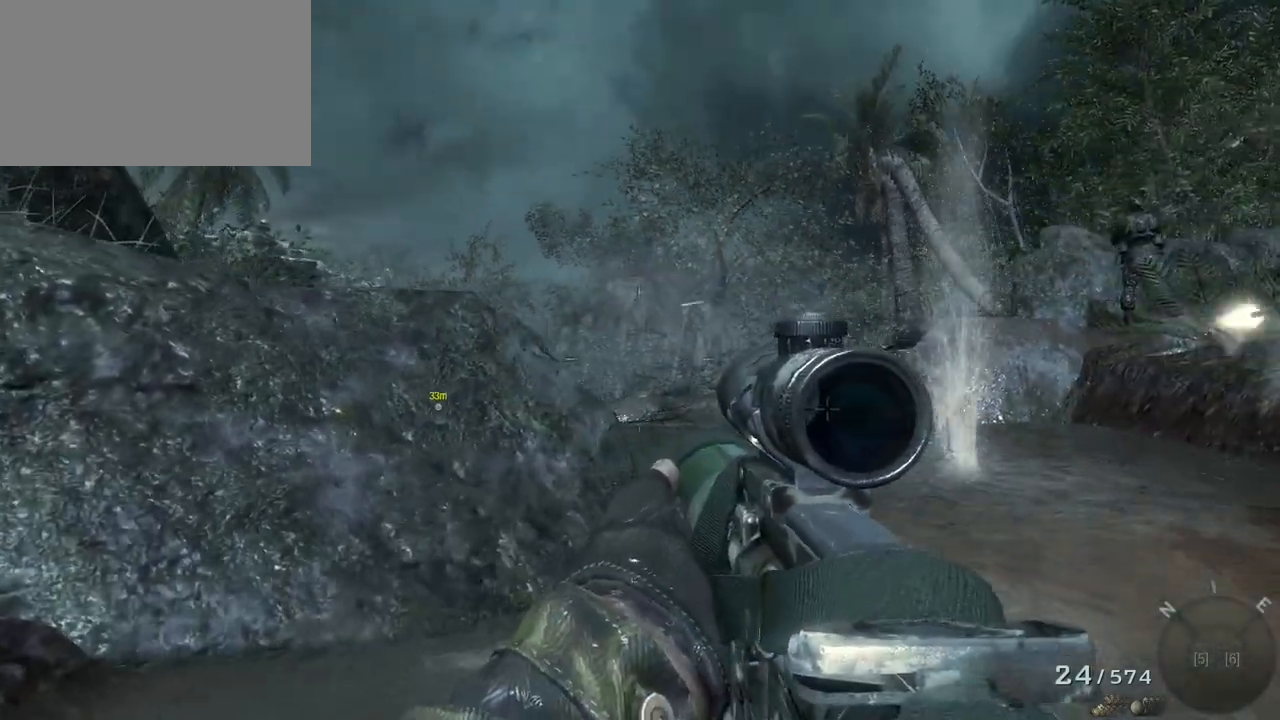
{"keys": ["w"], "mouse": [], "events": [[233, "d", "up"]]}
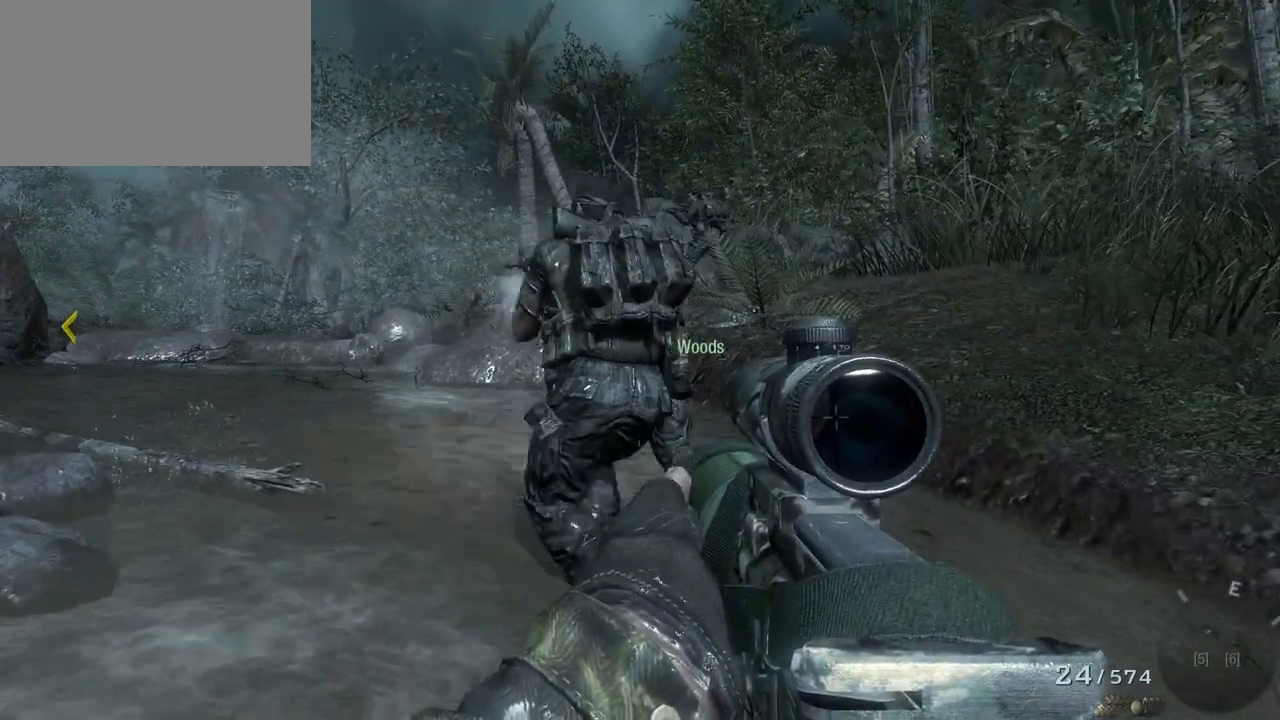
{"keys": ["w"], "mouse": [], "events": []}
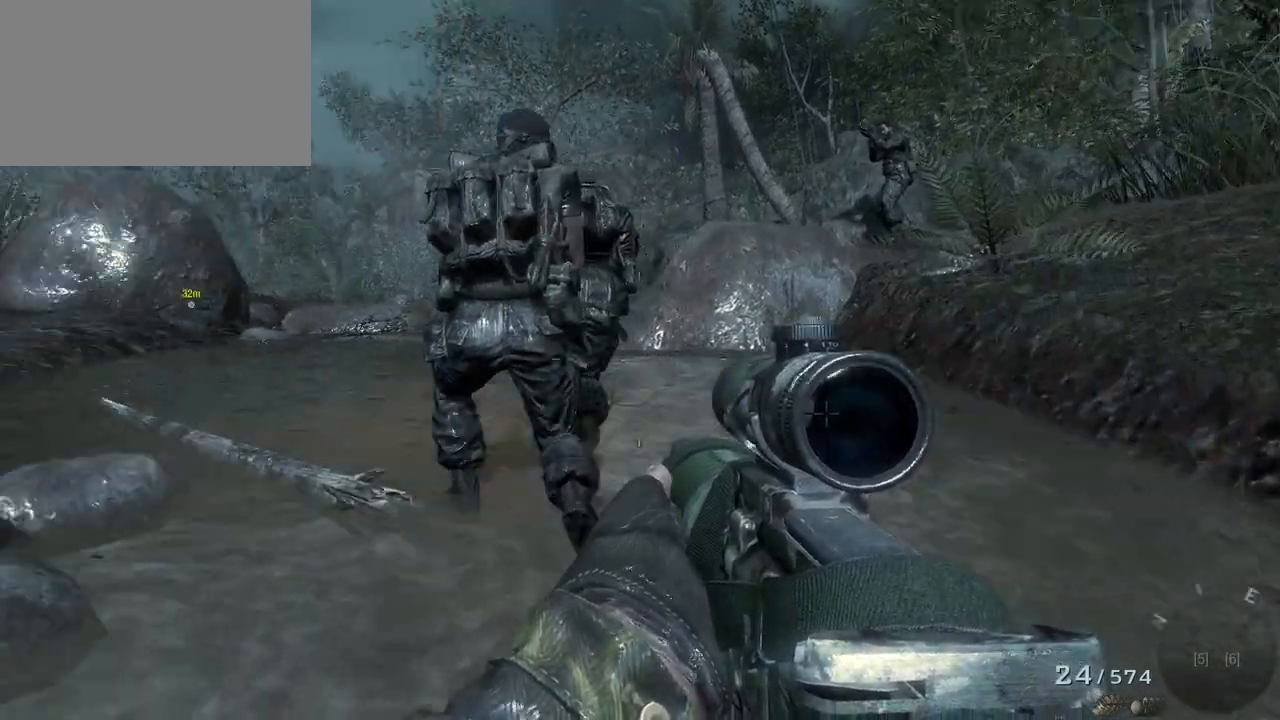
{"keys": ["d", "w"], "mouse": [], "events": [[117, "d", "down"]]}
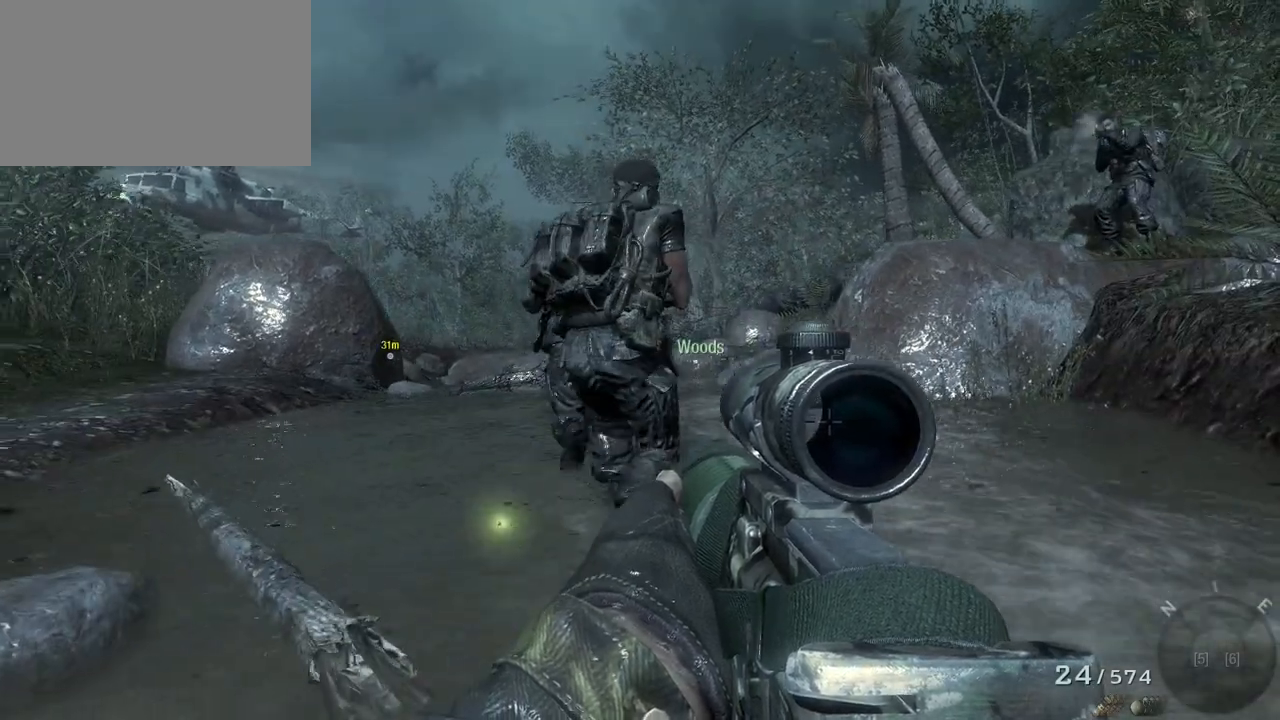
{"keys": ["d", "w"], "mouse": [], "events": []}
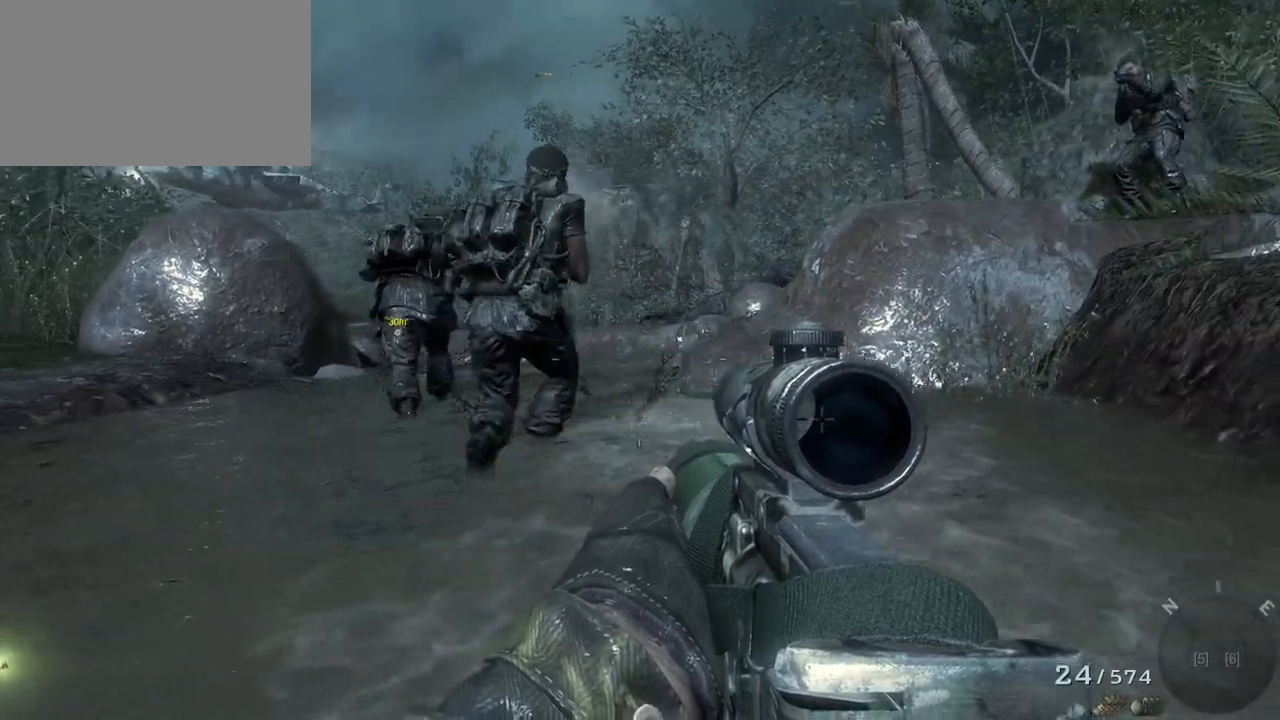
{"keys": ["d", "w"], "mouse": [], "events": [[17, "d", "up"], [300, "d", "down"]]}
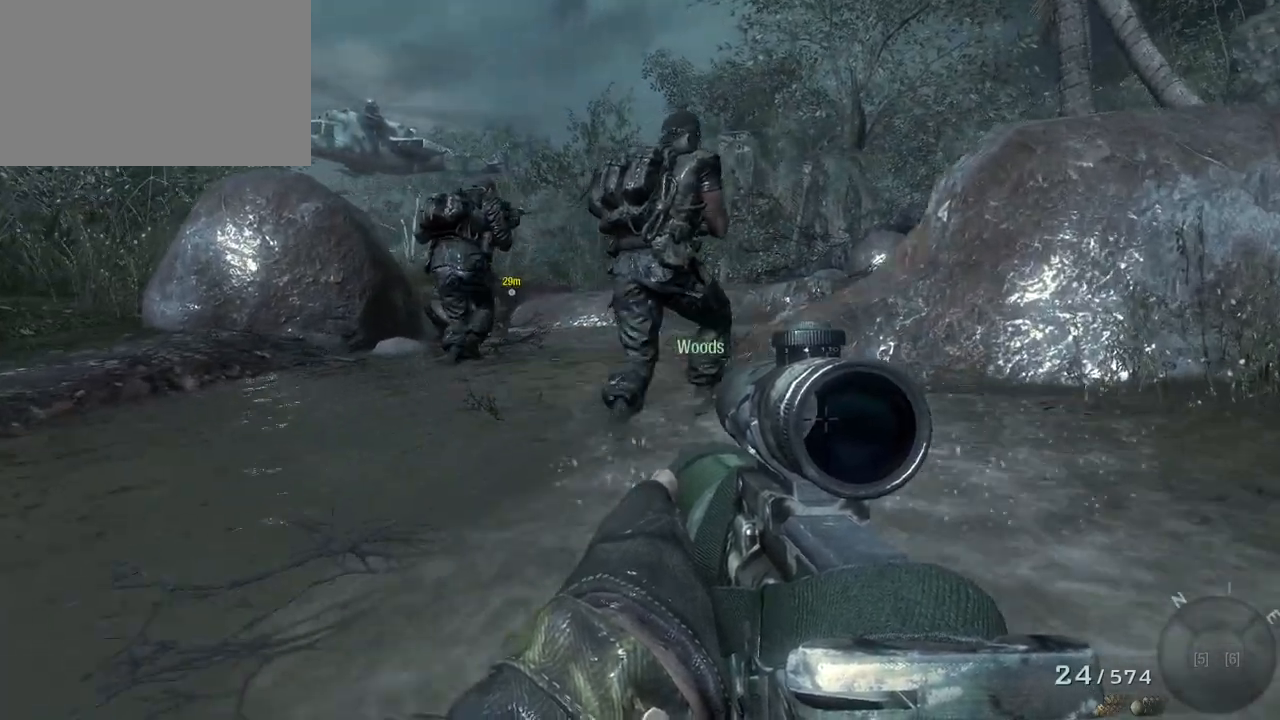
{"keys": ["a", "w"], "mouse": [], "events": [[250, "d", "up"], [500, "a", "down"]]}
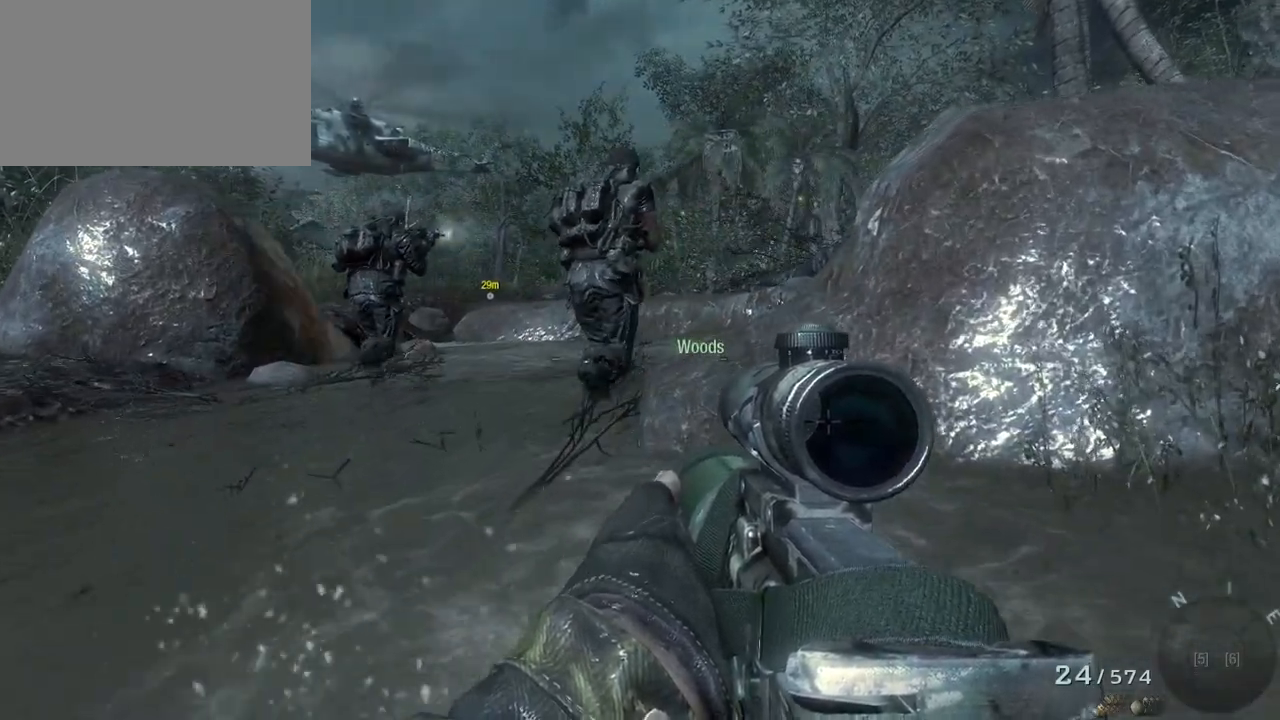
{"keys": ["w"], "mouse": [], "events": [[467, "a", "up"]]}
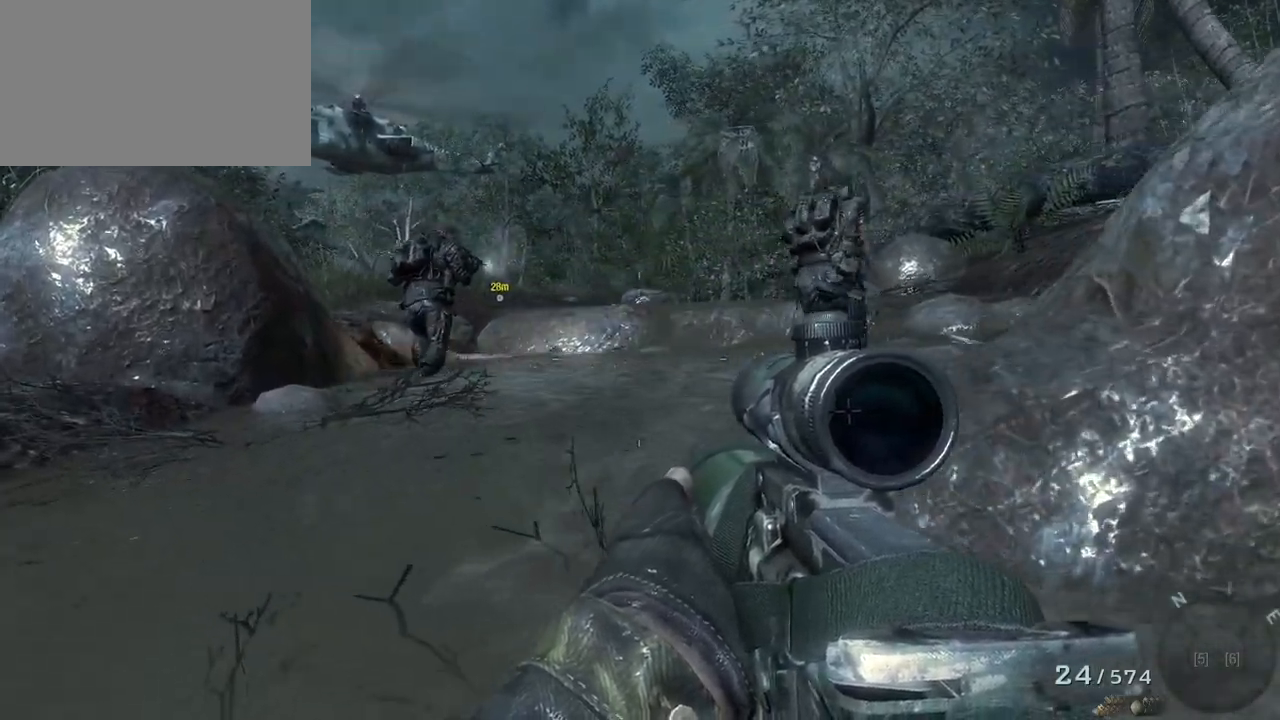
{"keys": ["w"], "mouse": [], "events": []}
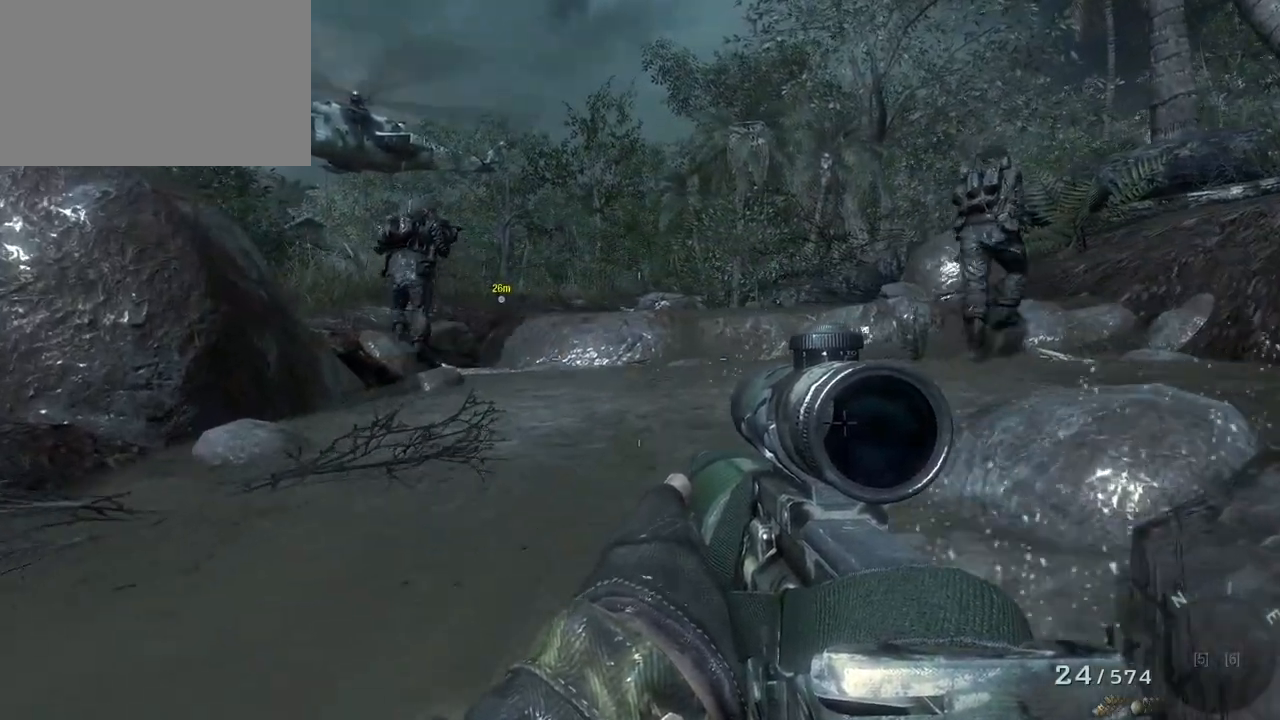
{"keys": ["w"], "mouse": [], "events": []}
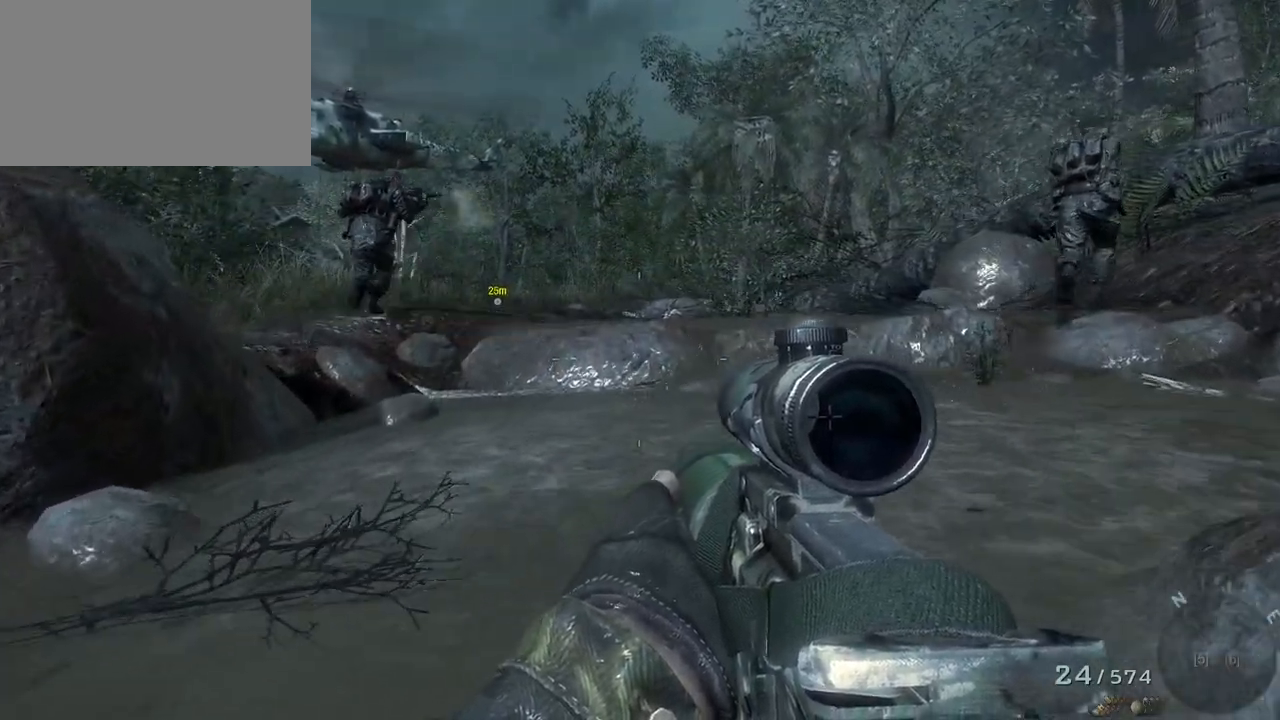
{"keys": ["w"], "mouse": [], "events": []}
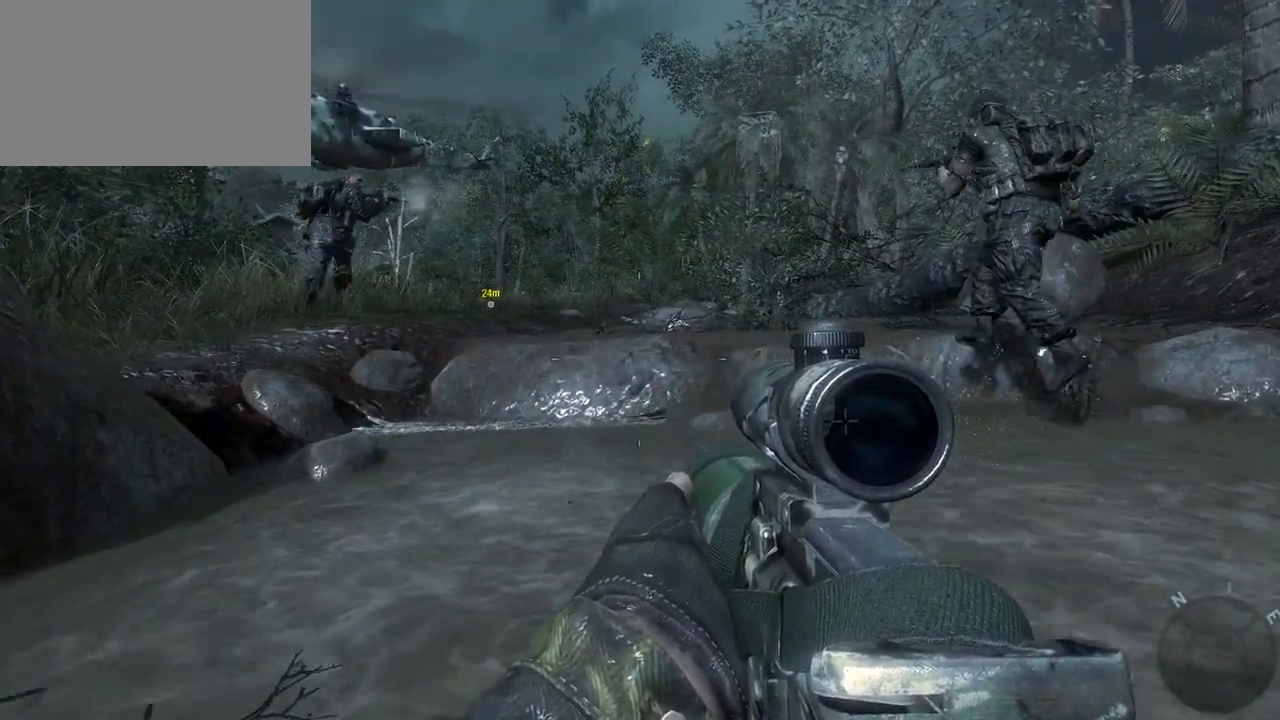
{"keys": ["w"], "mouse": [], "events": []}
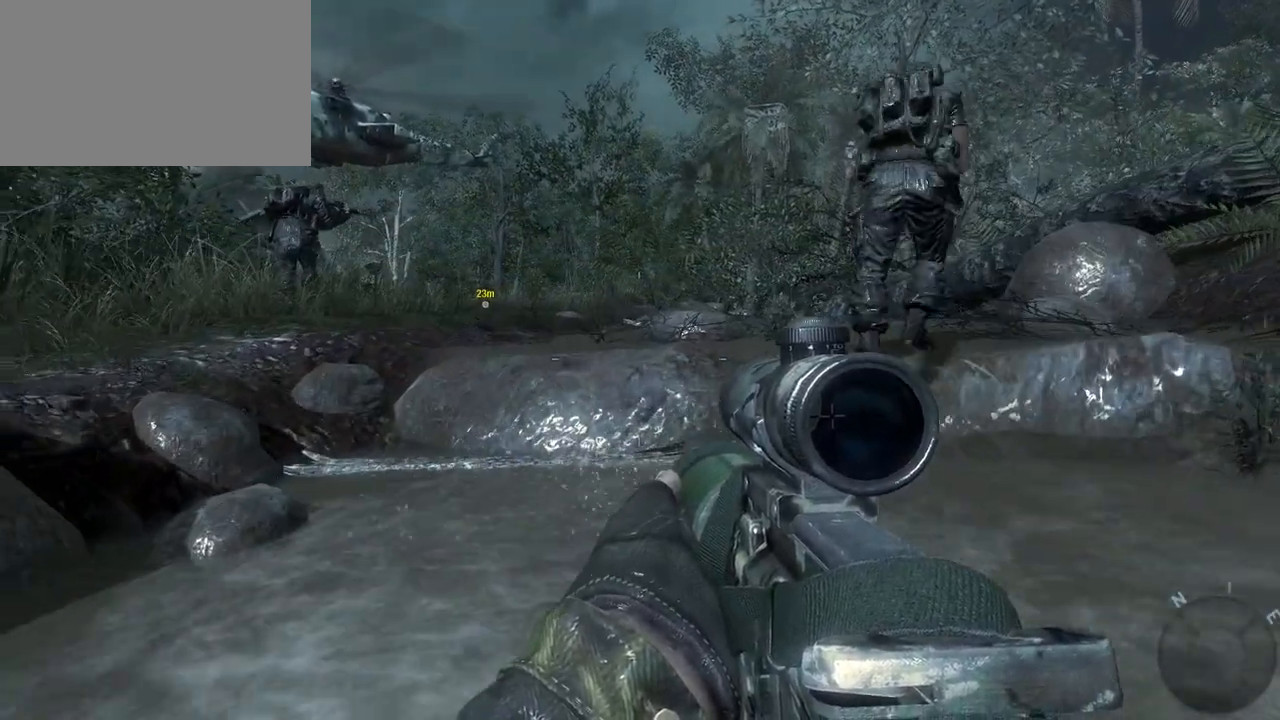
{"keys": ["w"], "mouse": [], "events": []}
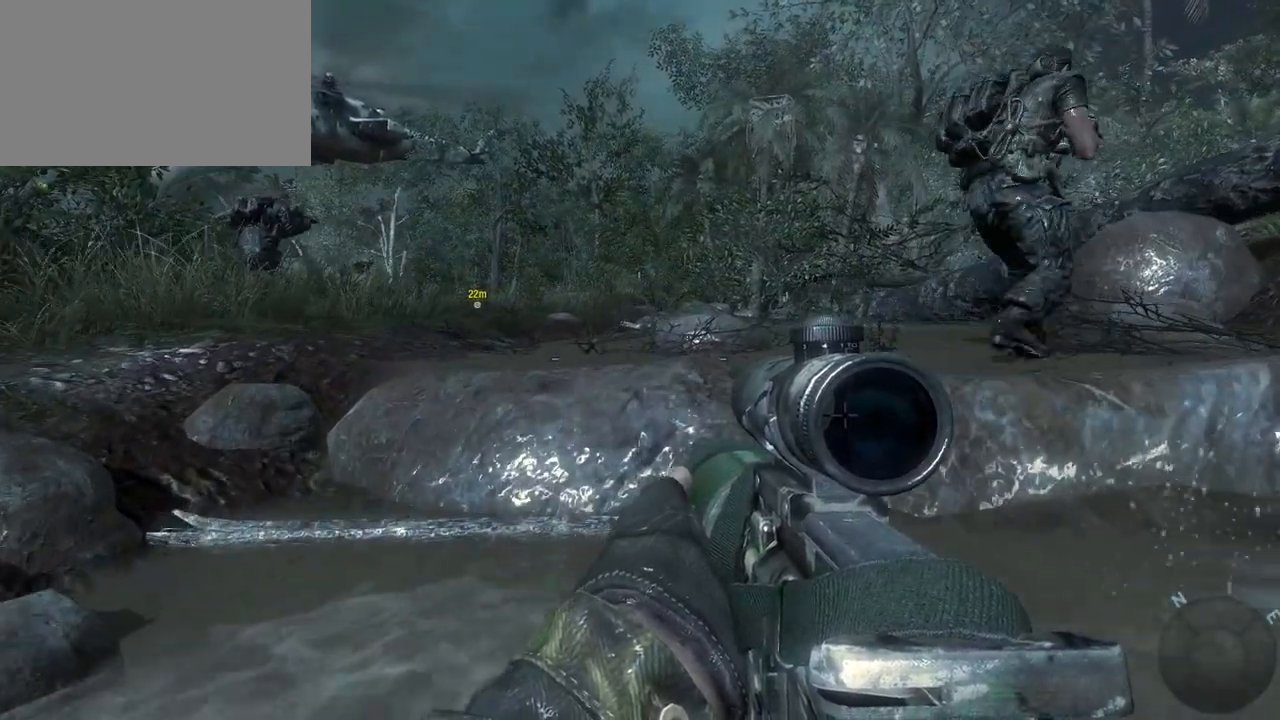
{"keys": ["w"], "mouse": [], "events": []}
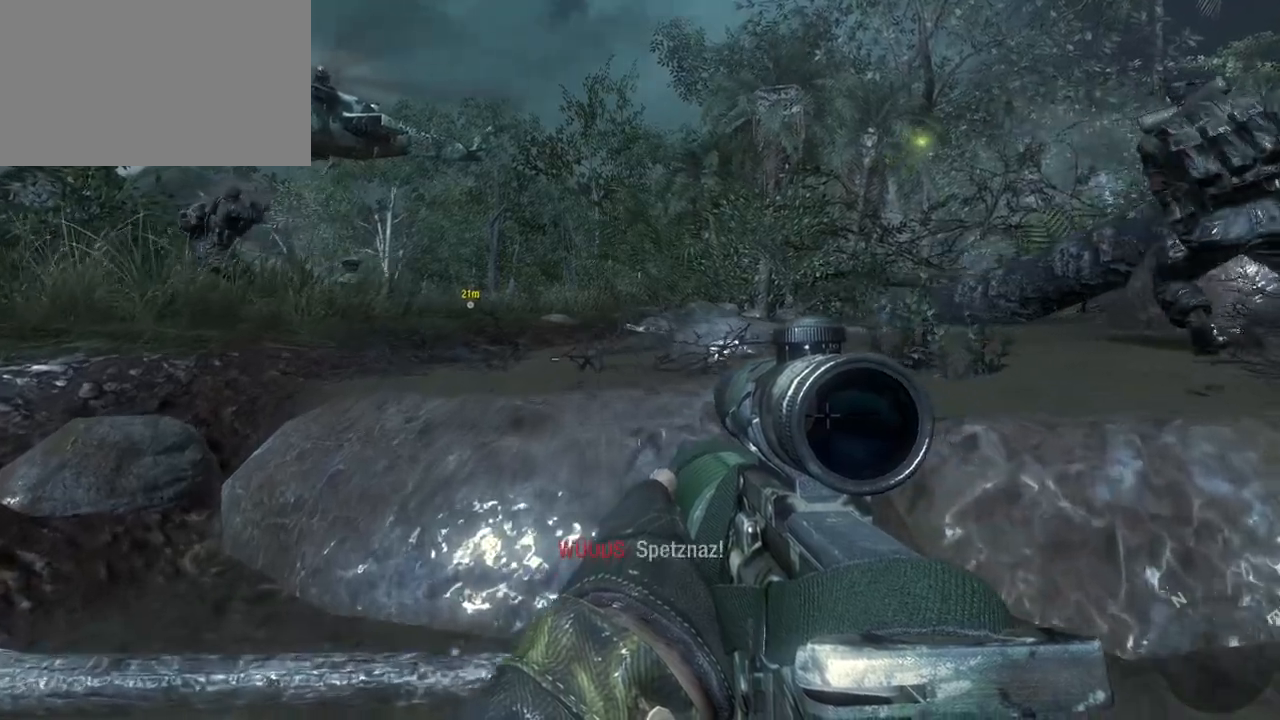
{"keys": ["w"], "mouse": [], "events": []}
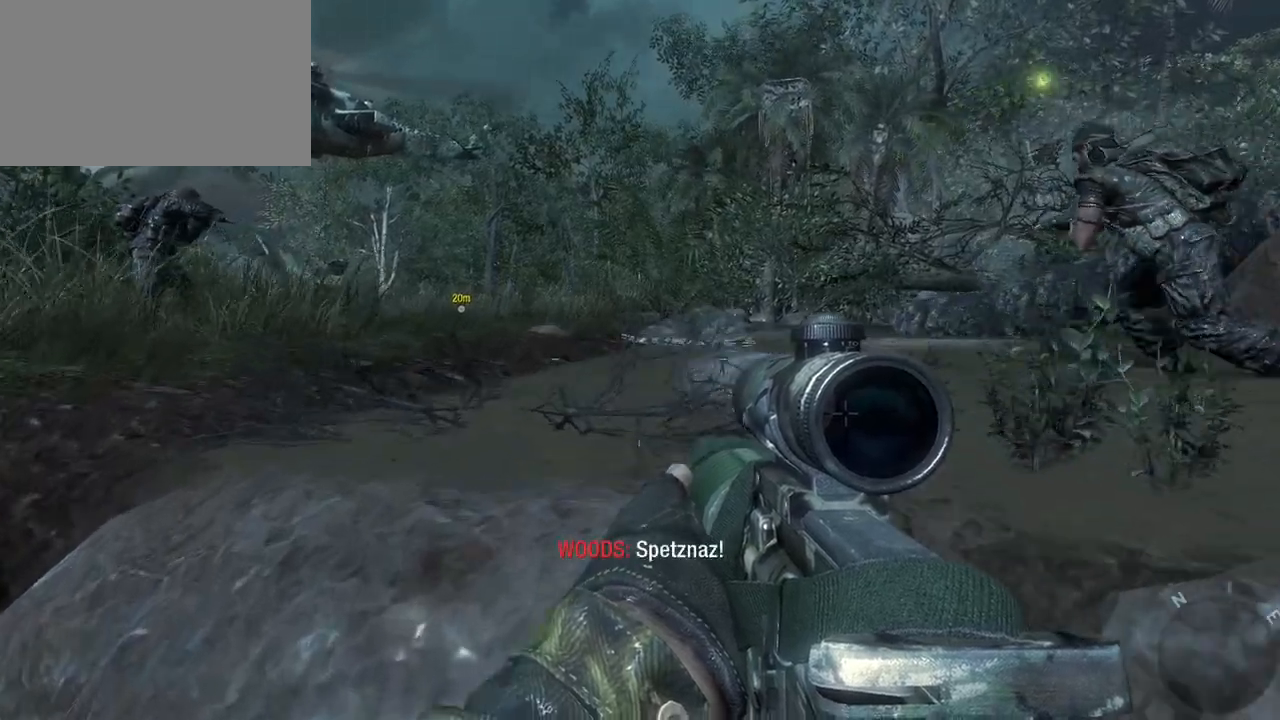
{"keys": ["a", "w"], "mouse": [], "events": [[83, "a", "down"]]}